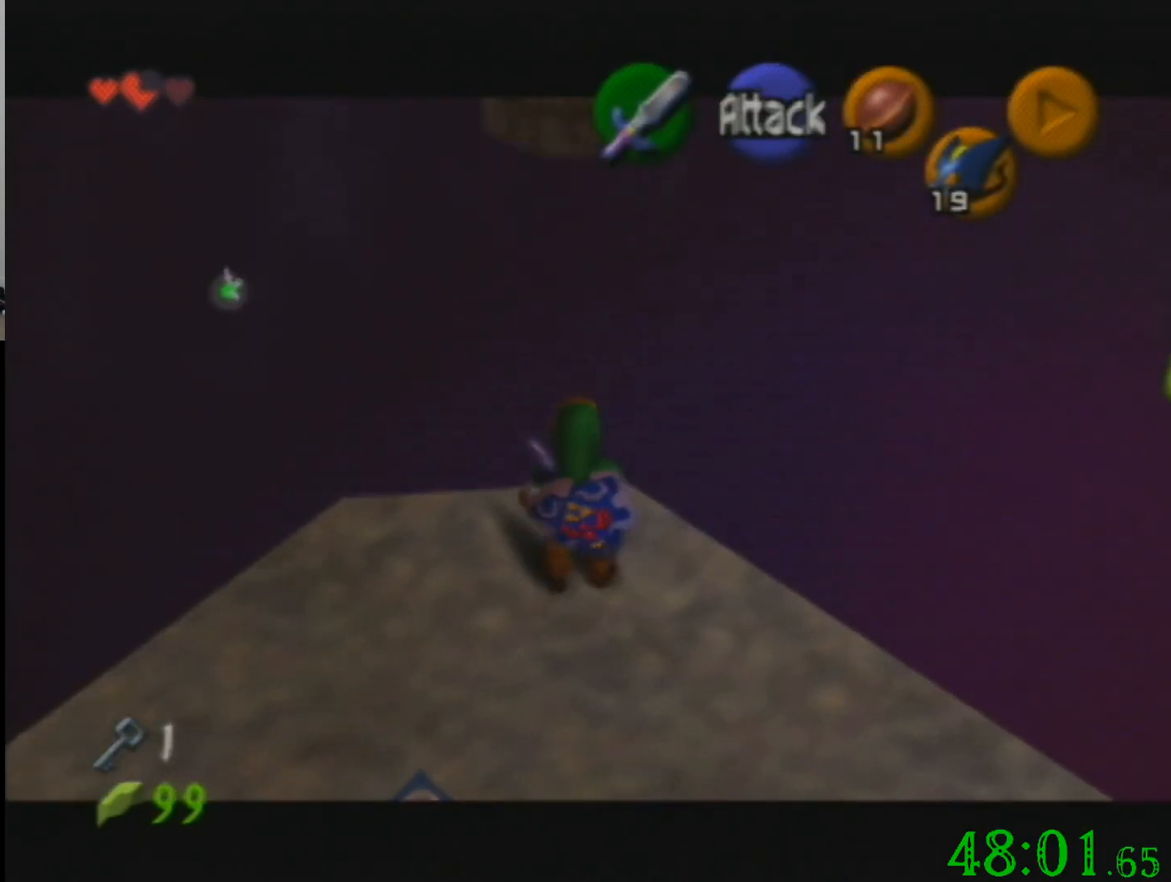
Gameplay with a controller (Nintendo layout); each line is a JSON object with the inputs held at the frame after it. "events" lists button and stick changes between this image and that frame as [ms after this image, input, new state], when the widget could be followed in between. Not read: A B L3 R3 Z.
{"buttons": [], "left_stick": "up", "events": [[334, "left_stick", "up-left"], [434, "left_stick", "up"]]}
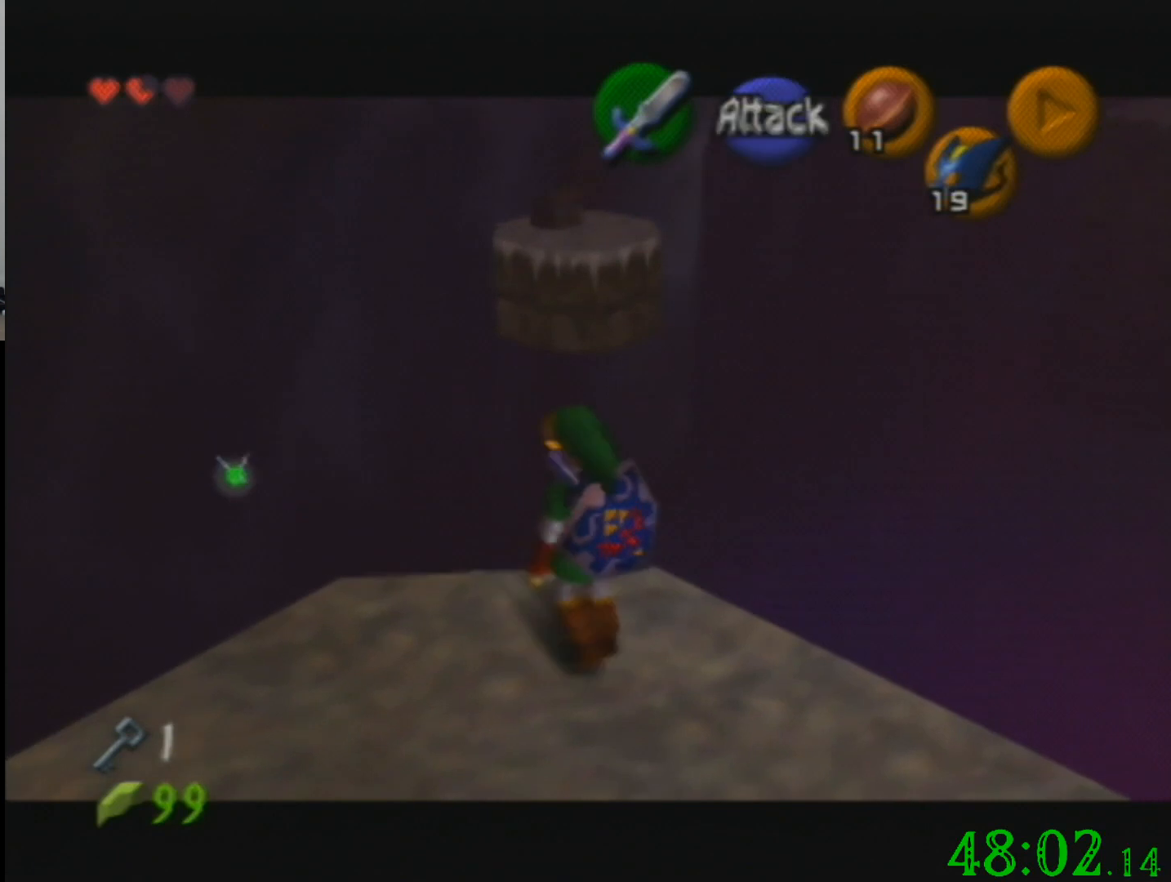
{"buttons": [], "left_stick": "center", "events": [[367, "left_stick", "center"]]}
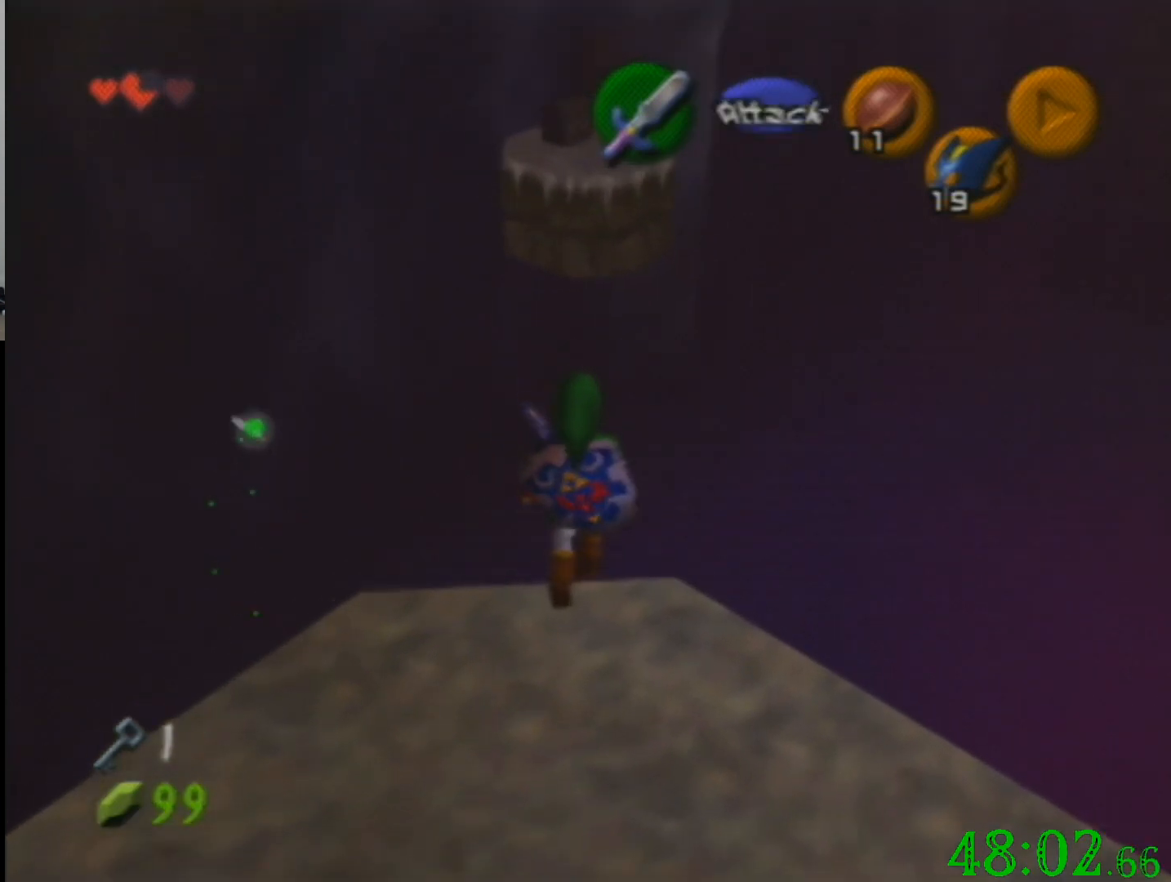
{"buttons": [], "left_stick": "center", "events": []}
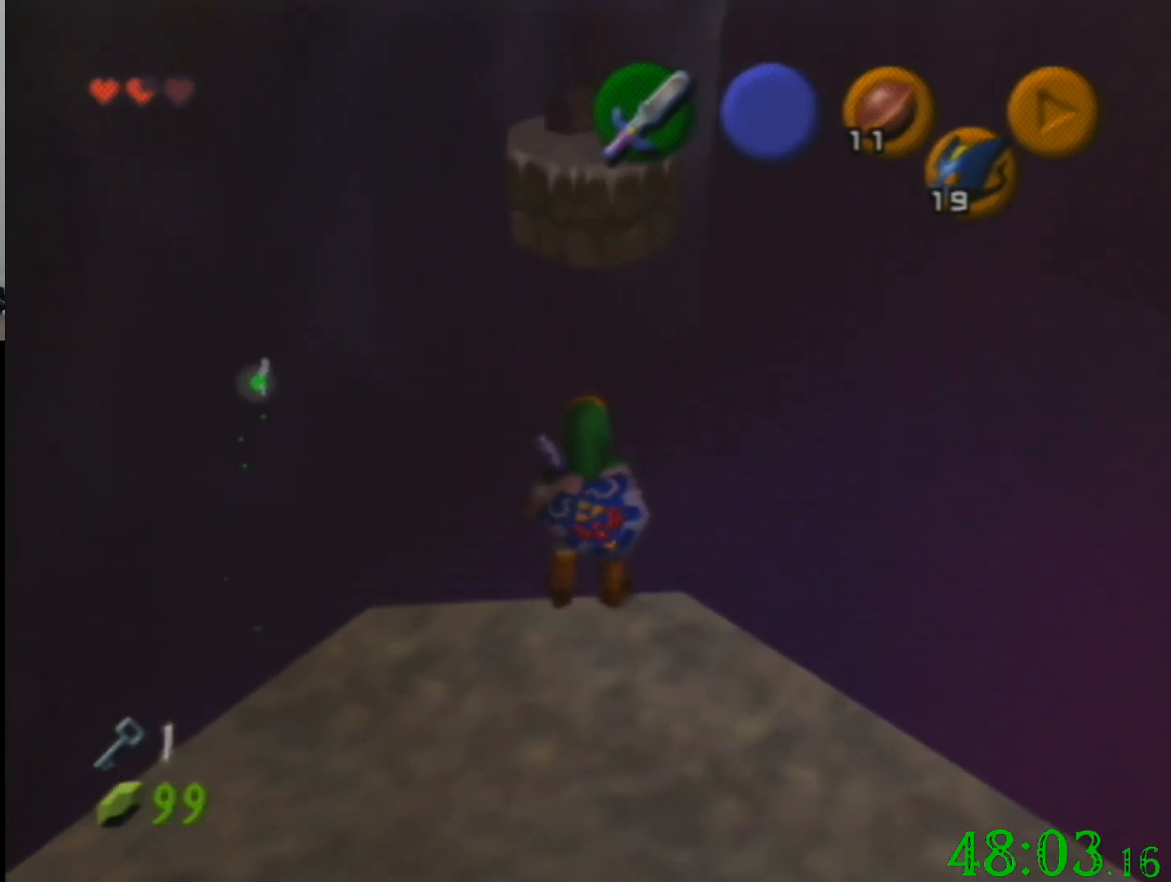
{"buttons": [], "left_stick": "center", "events": []}
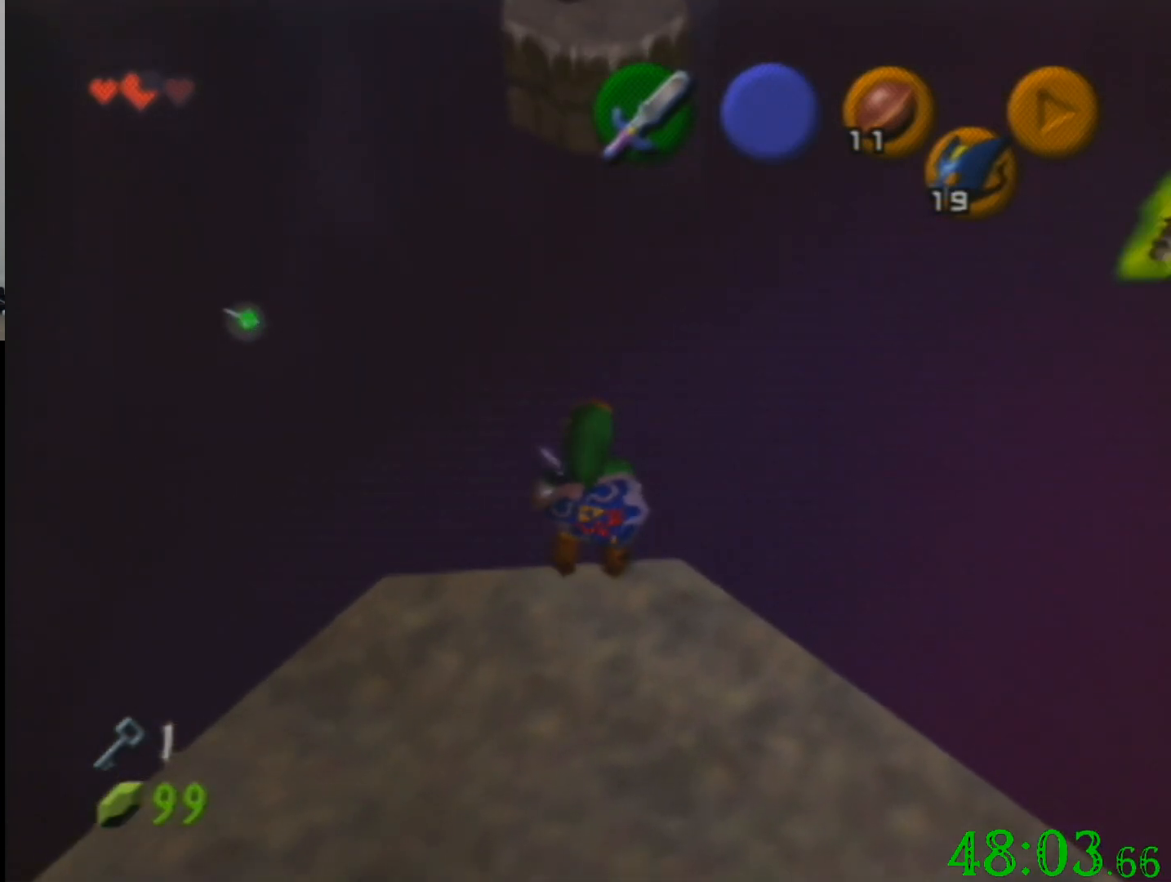
{"buttons": [], "left_stick": "up", "events": [[167, "left_stick", "down"], [367, "left_stick", "up"]]}
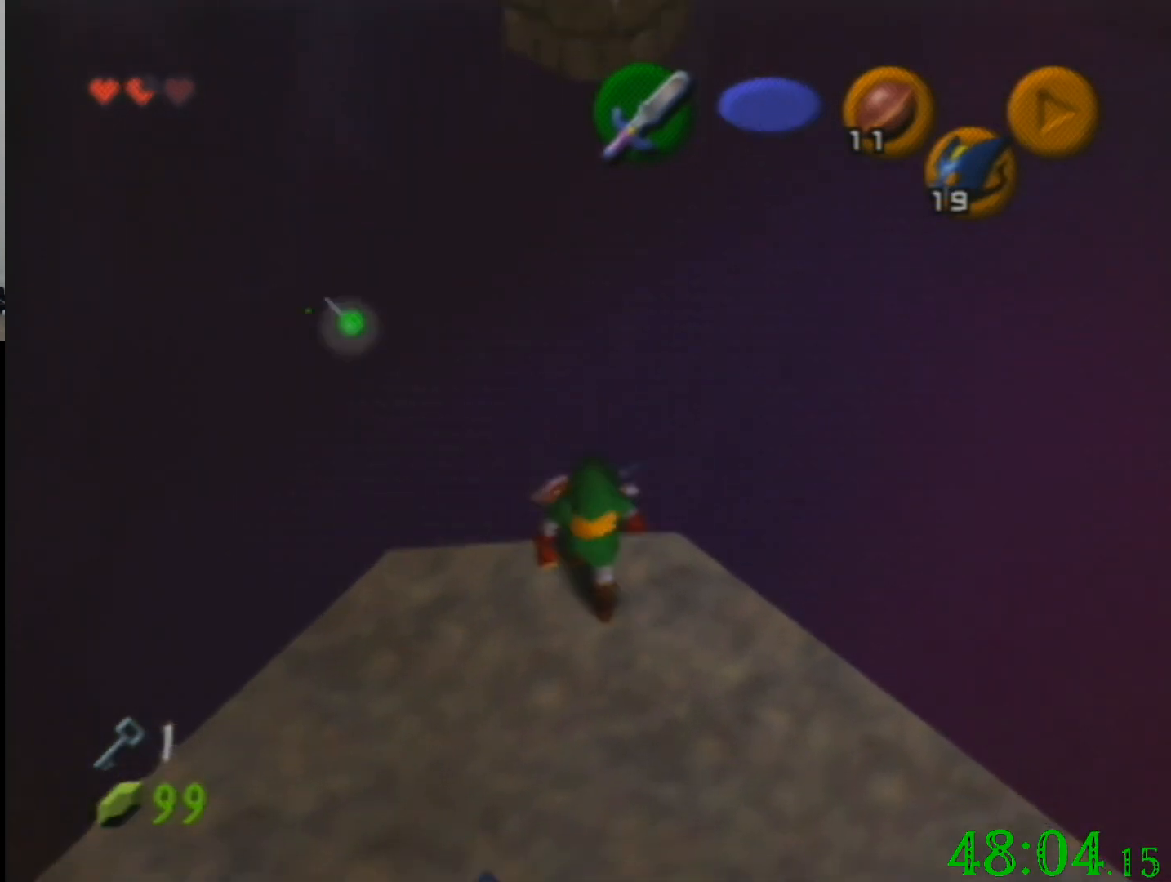
{"buttons": [], "left_stick": "center", "events": [[33, "left_stick", "center"]]}
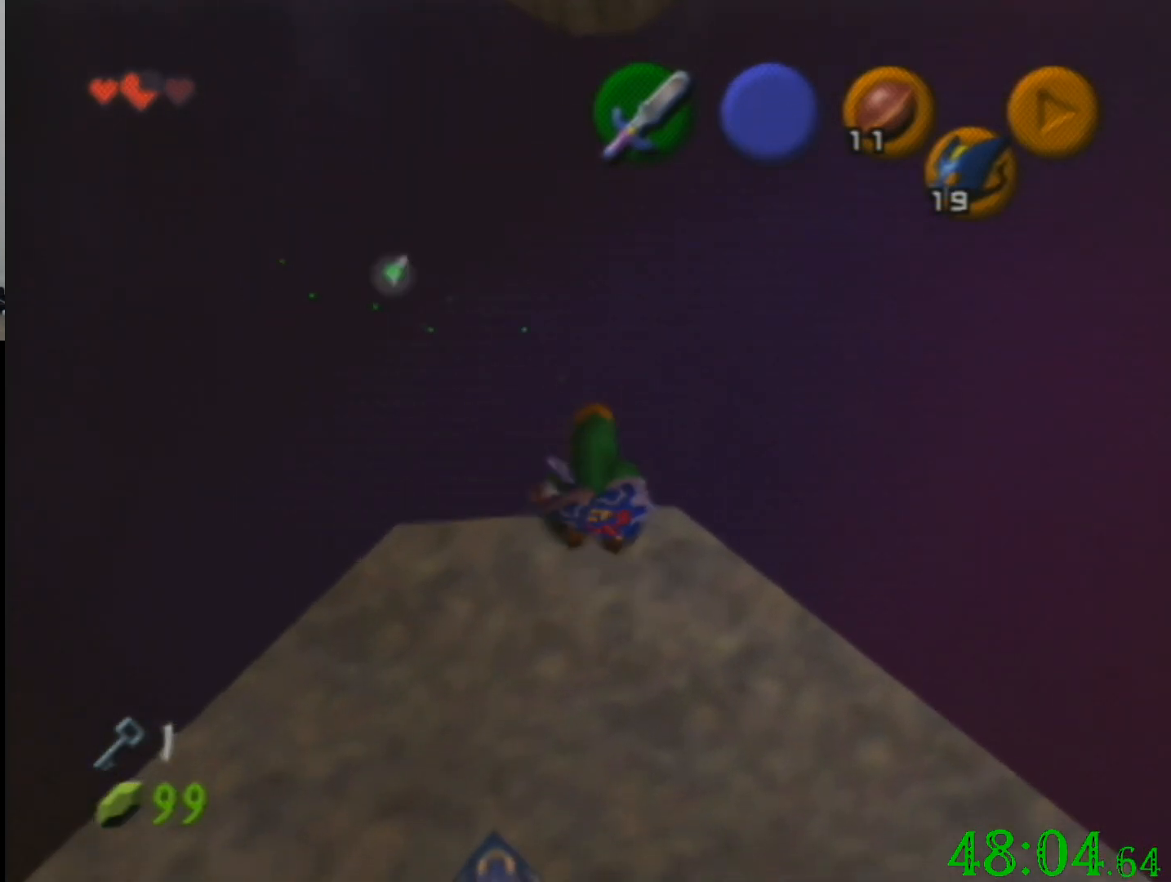
{"buttons": [], "left_stick": "center", "events": [[200, "left_stick", "up"], [334, "left_stick", "center"]]}
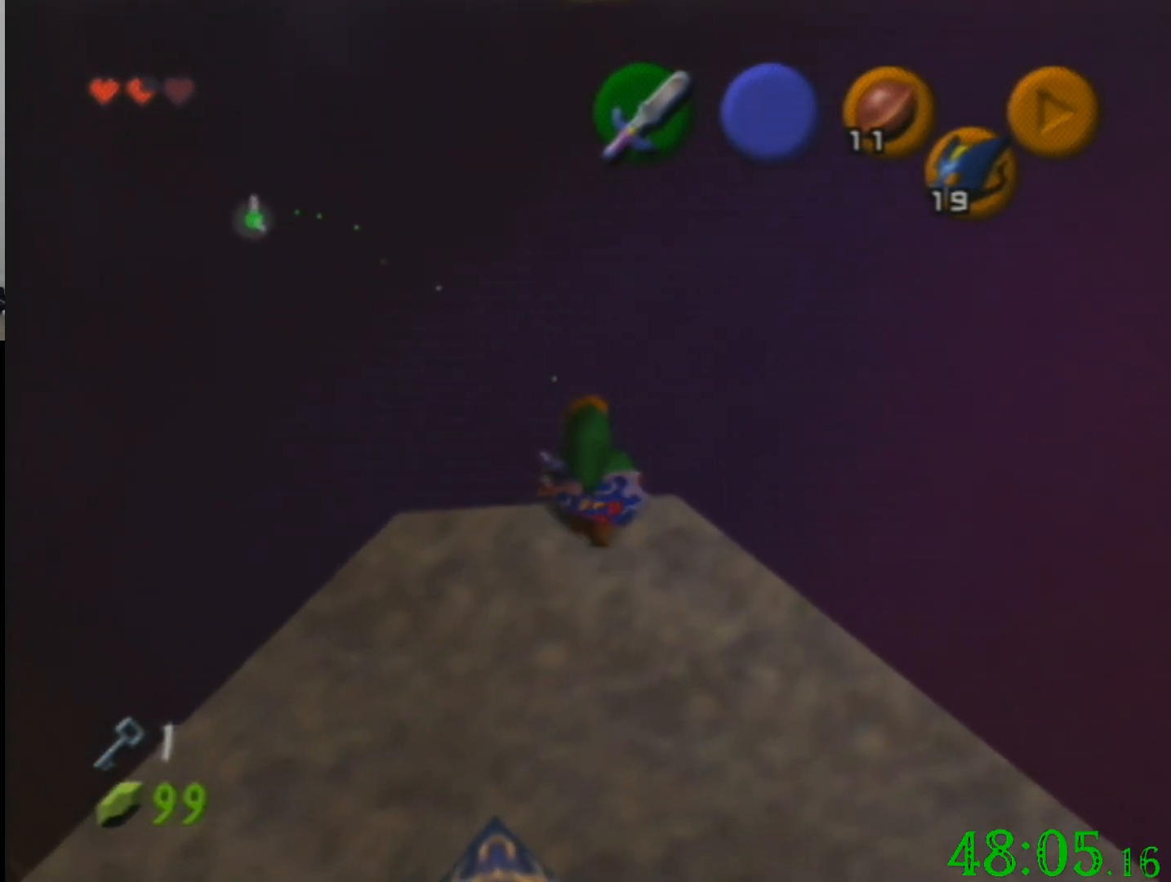
{"buttons": [], "left_stick": "center", "events": [[33, "C_UP", "down"], [133, "C_UP", "up"]]}
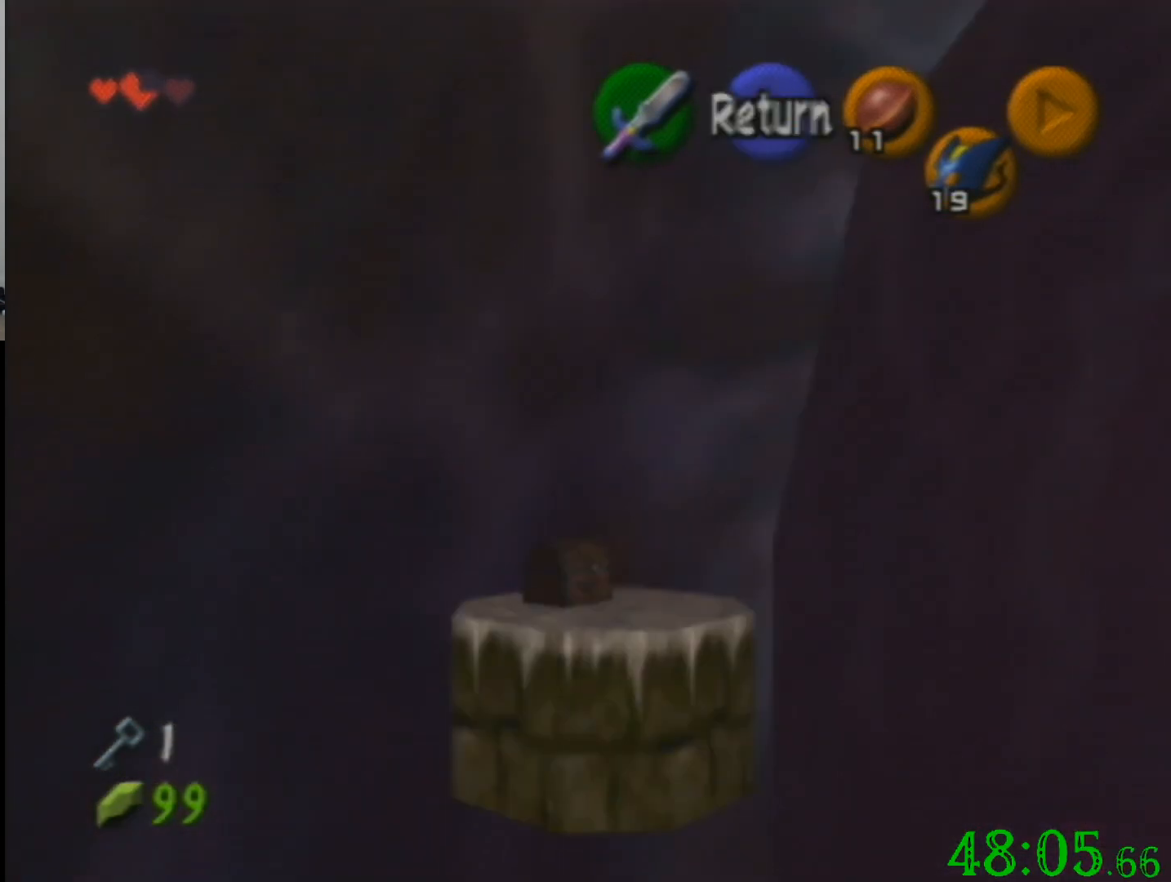
{"buttons": [], "left_stick": "center", "events": []}
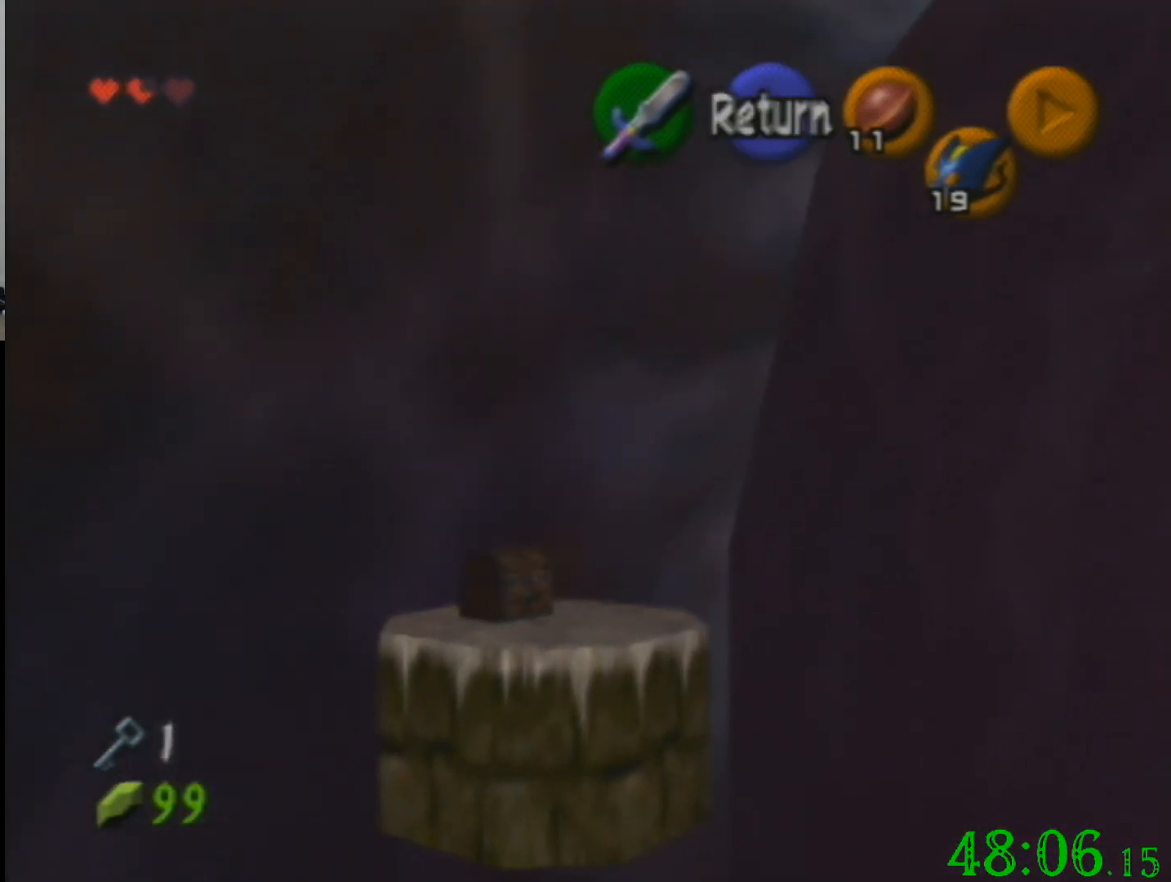
{"buttons": [], "left_stick": "center", "events": []}
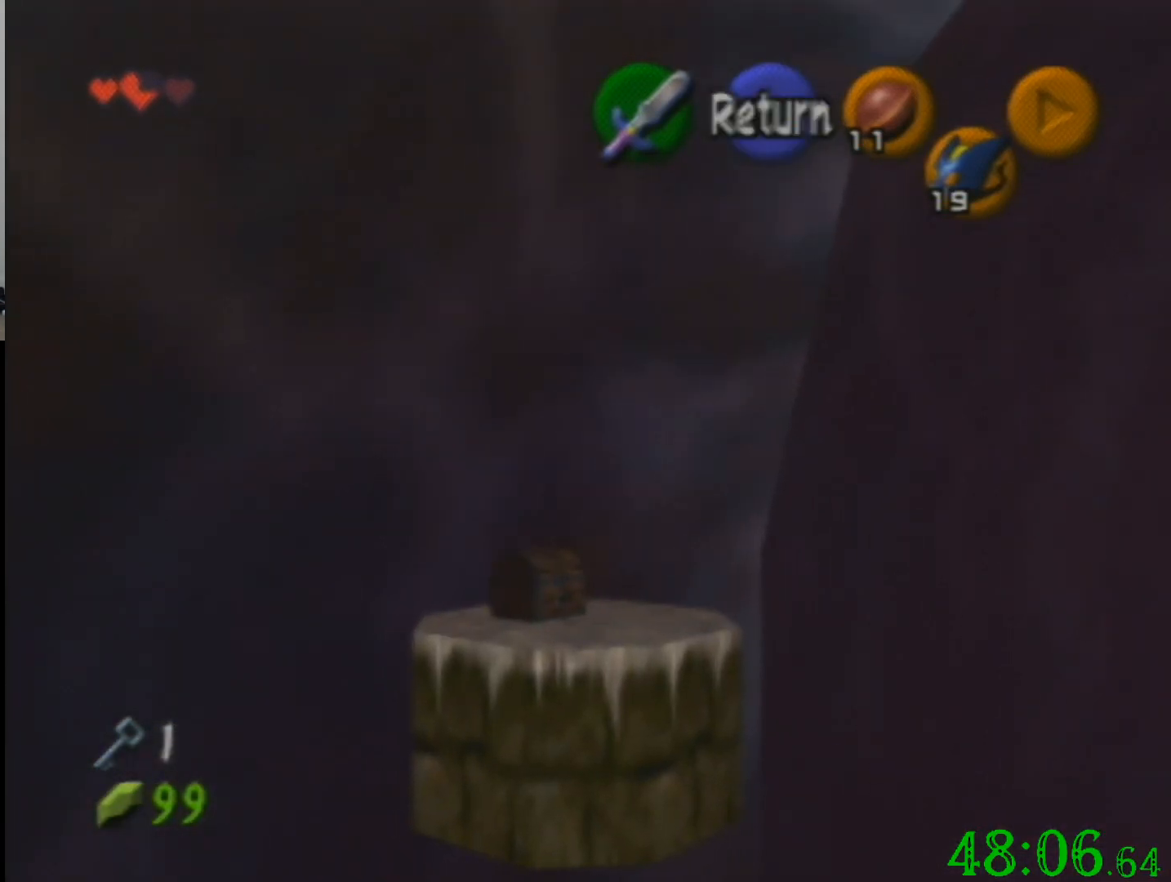
{"buttons": [], "left_stick": "center", "events": []}
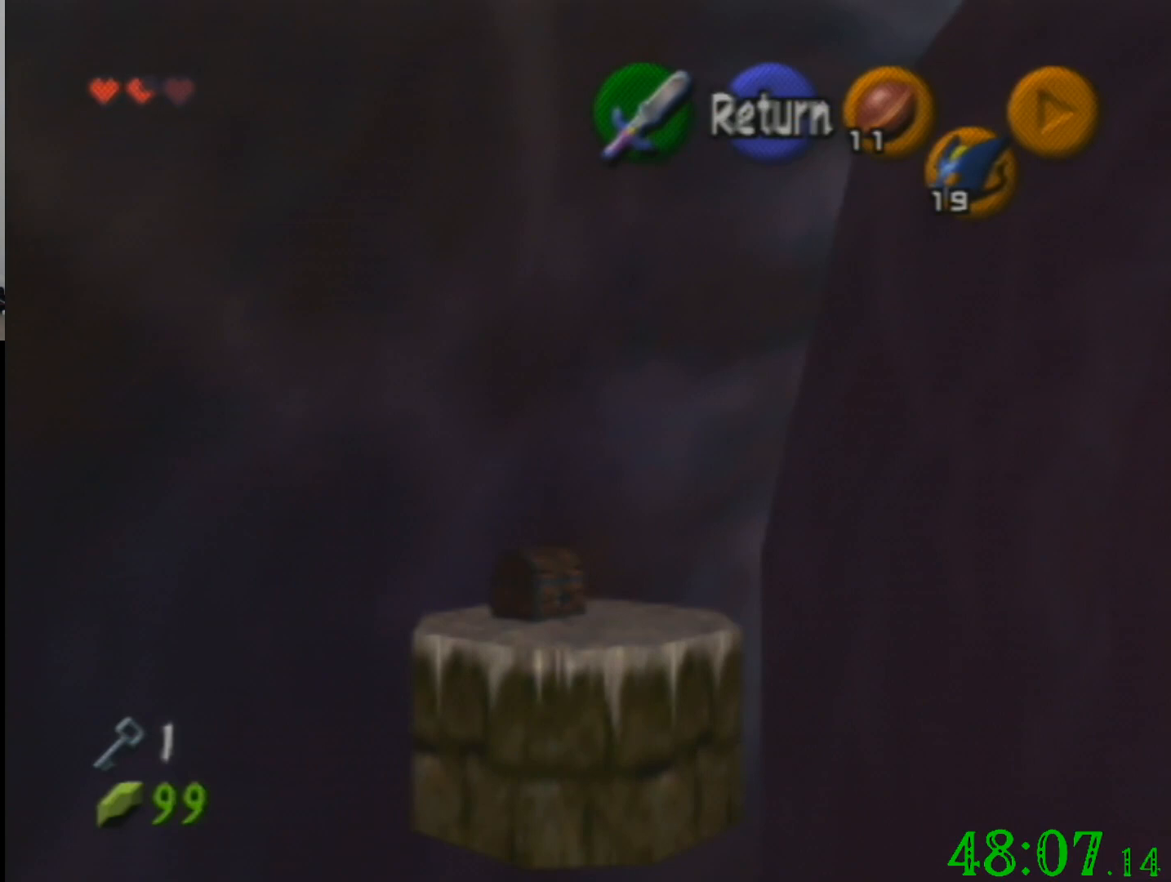
{"buttons": [], "left_stick": "center", "events": []}
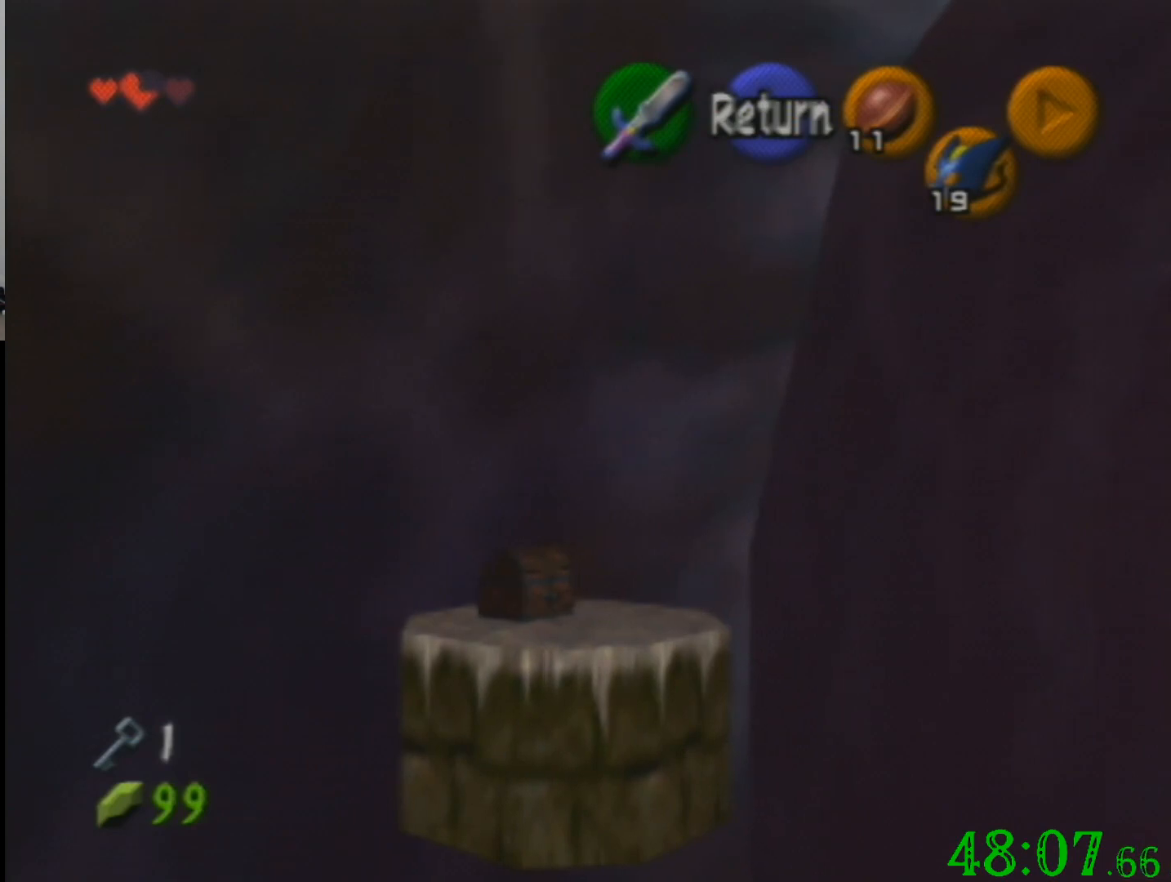
{"buttons": [], "left_stick": "up", "events": [[367, "left_stick", "up"]]}
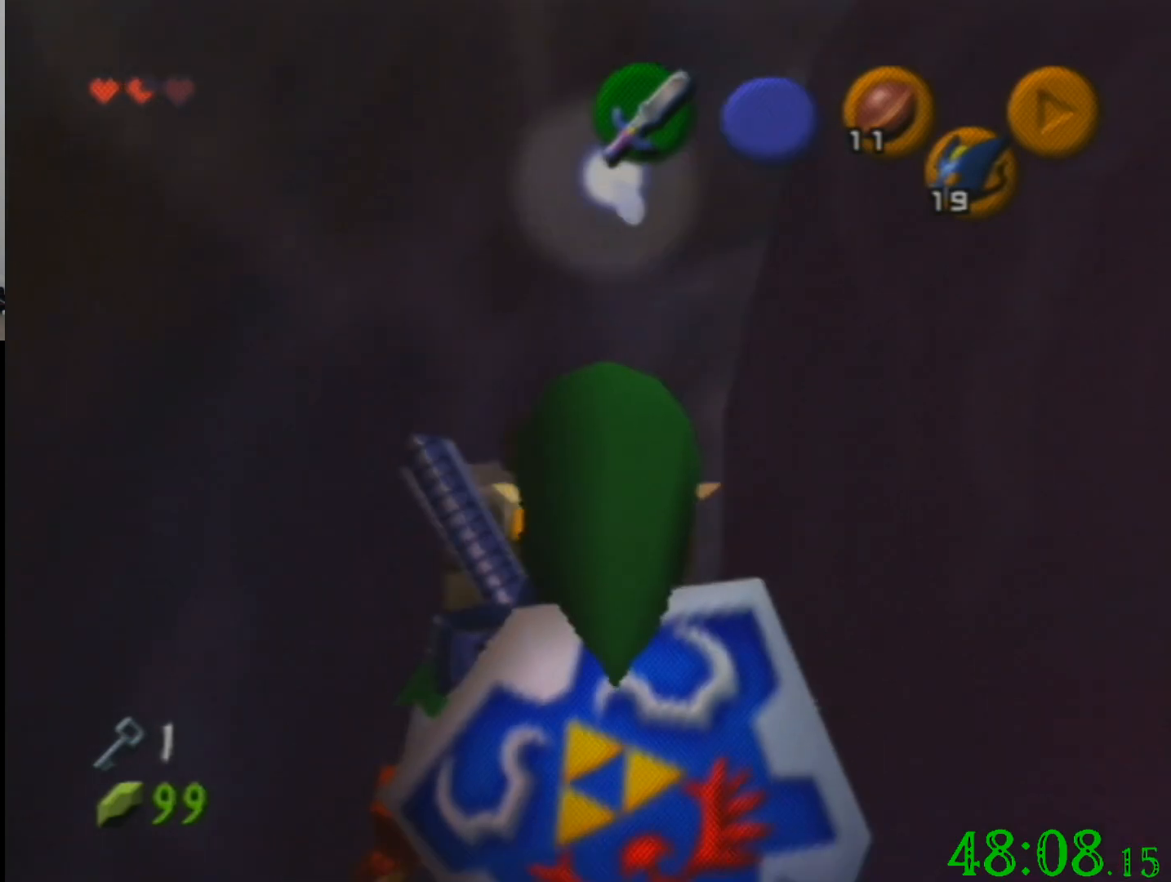
{"buttons": [], "left_stick": "up", "events": [[66, "left_stick", "center"], [333, "left_stick", "up-left"], [467, "left_stick", "up"]]}
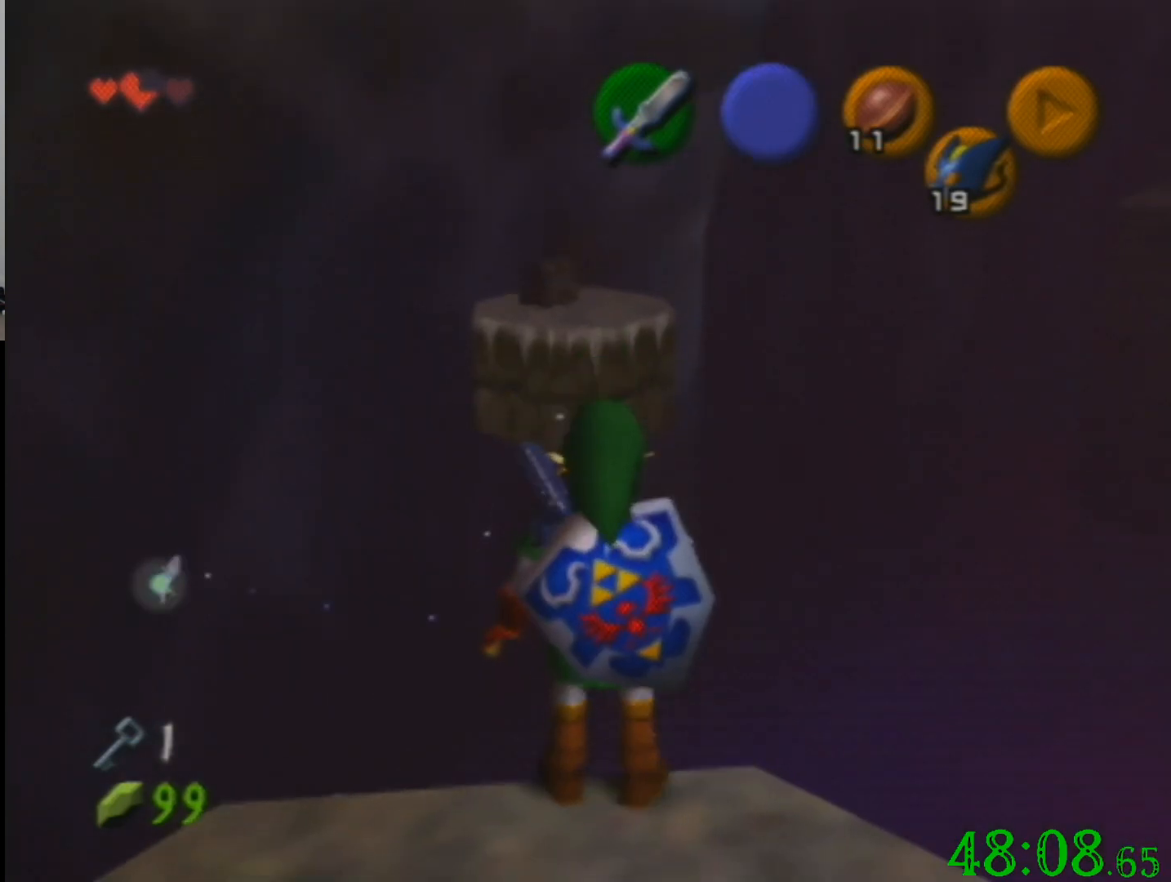
{"buttons": [], "left_stick": "center", "events": [[234, "left_stick", "center"], [401, "C_UP", "down"], [501, "C_UP", "up"]]}
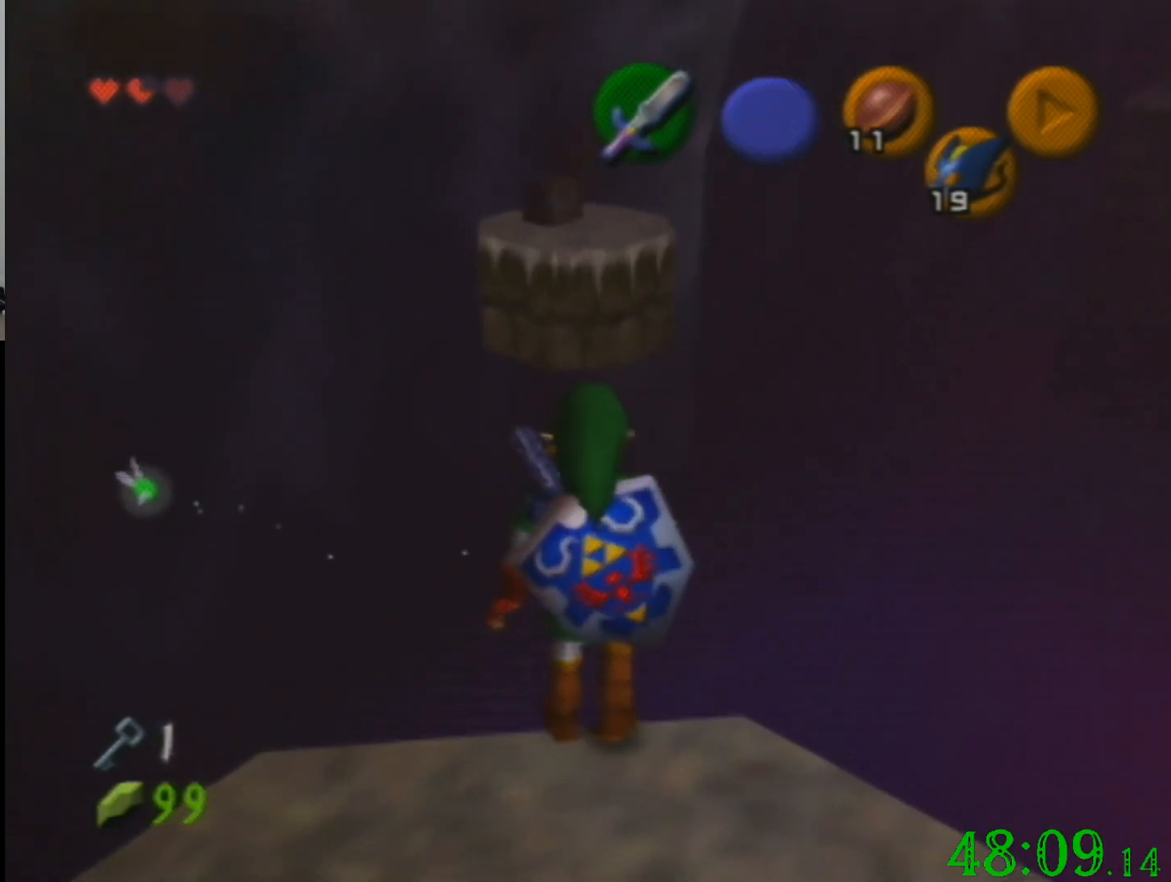
{"buttons": [], "left_stick": "center", "events": [[233, "left_stick", "up-left"], [300, "left_stick", "up"], [400, "left_stick", "center"]]}
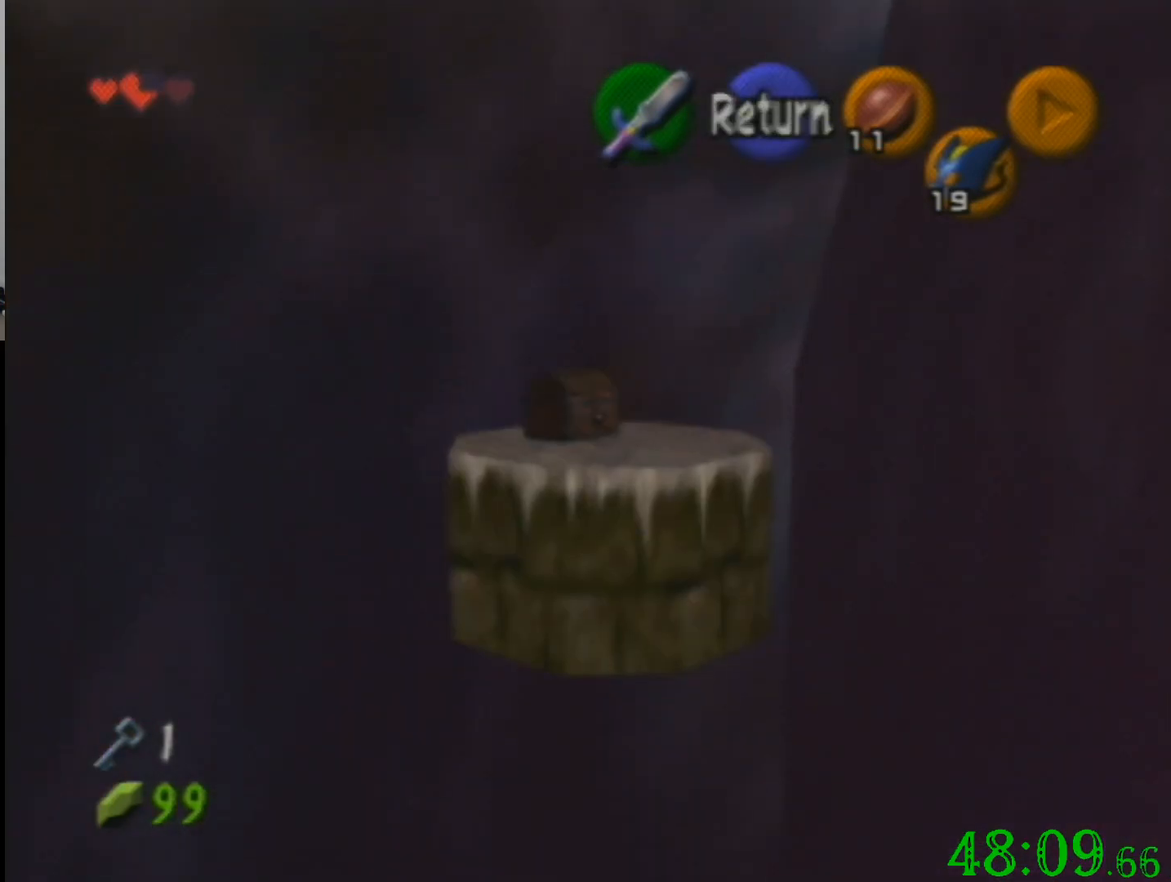
{"buttons": [], "left_stick": "center", "events": []}
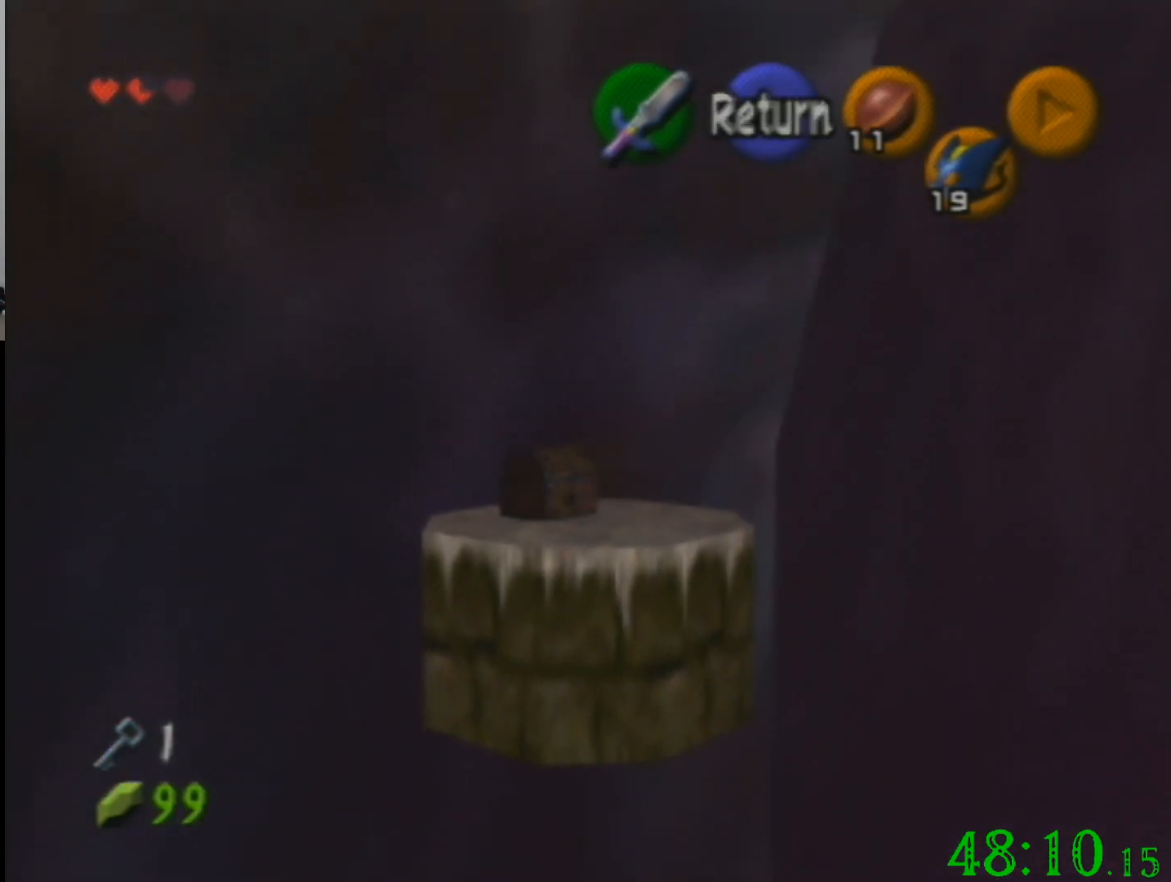
{"buttons": [], "left_stick": "center", "events": []}
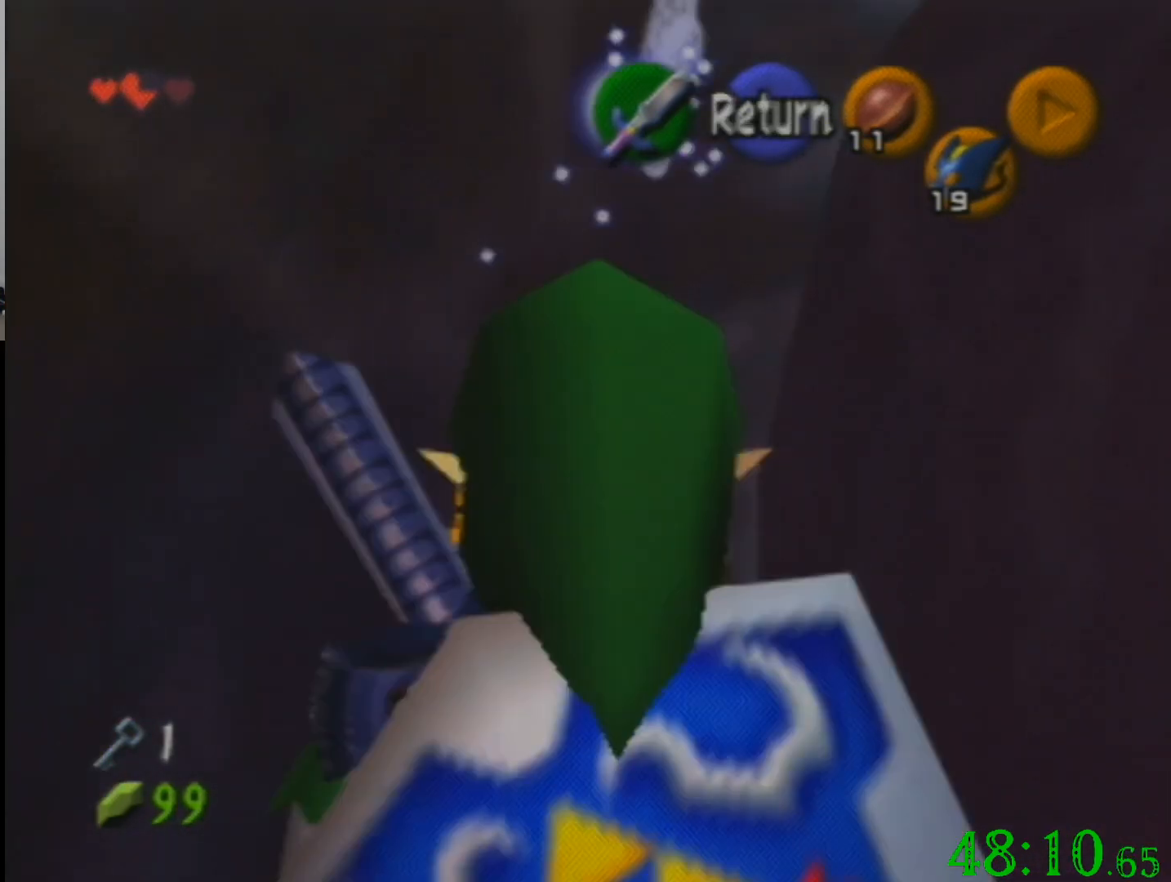
{"buttons": [], "left_stick": "center", "events": [[67, "left_stick", "down"], [167, "left_stick", "center"]]}
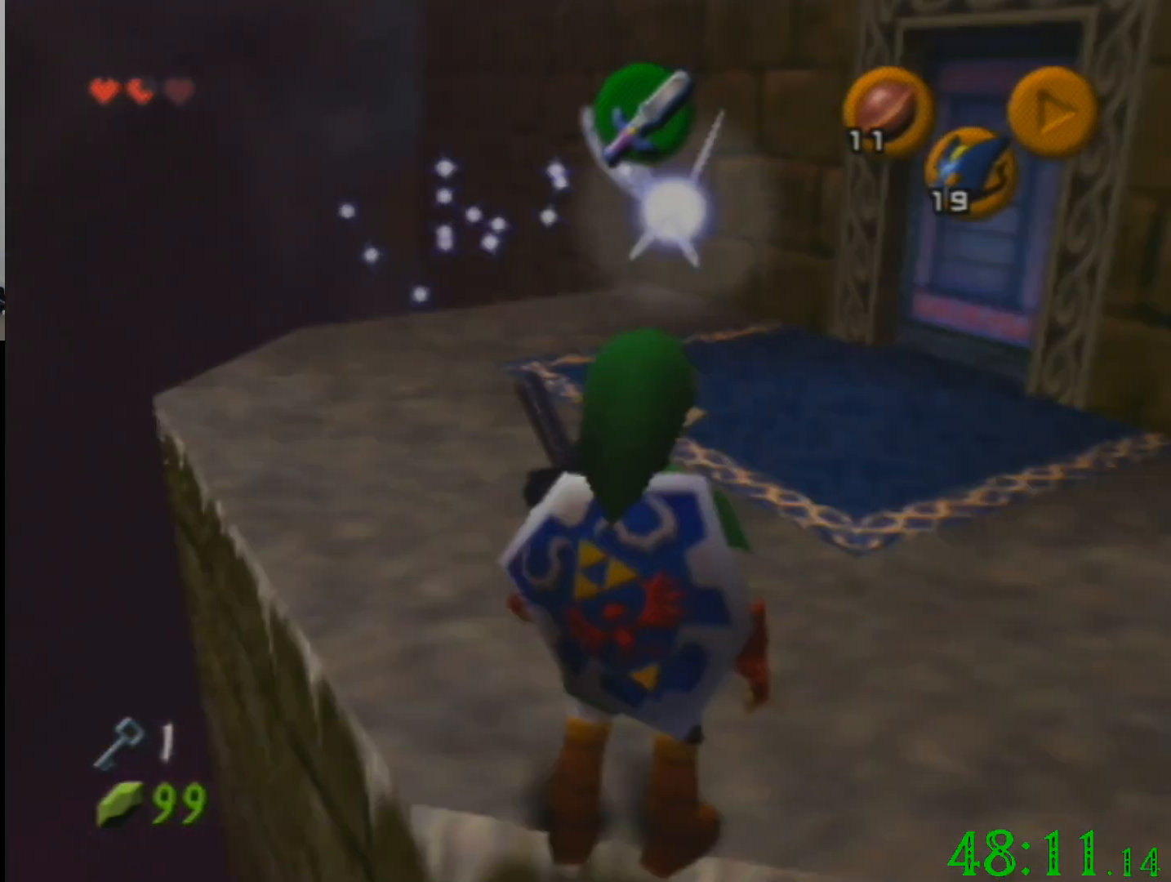
{"buttons": [], "left_stick": "center", "events": [[333, "R1", "down"], [467, "R1", "up"]]}
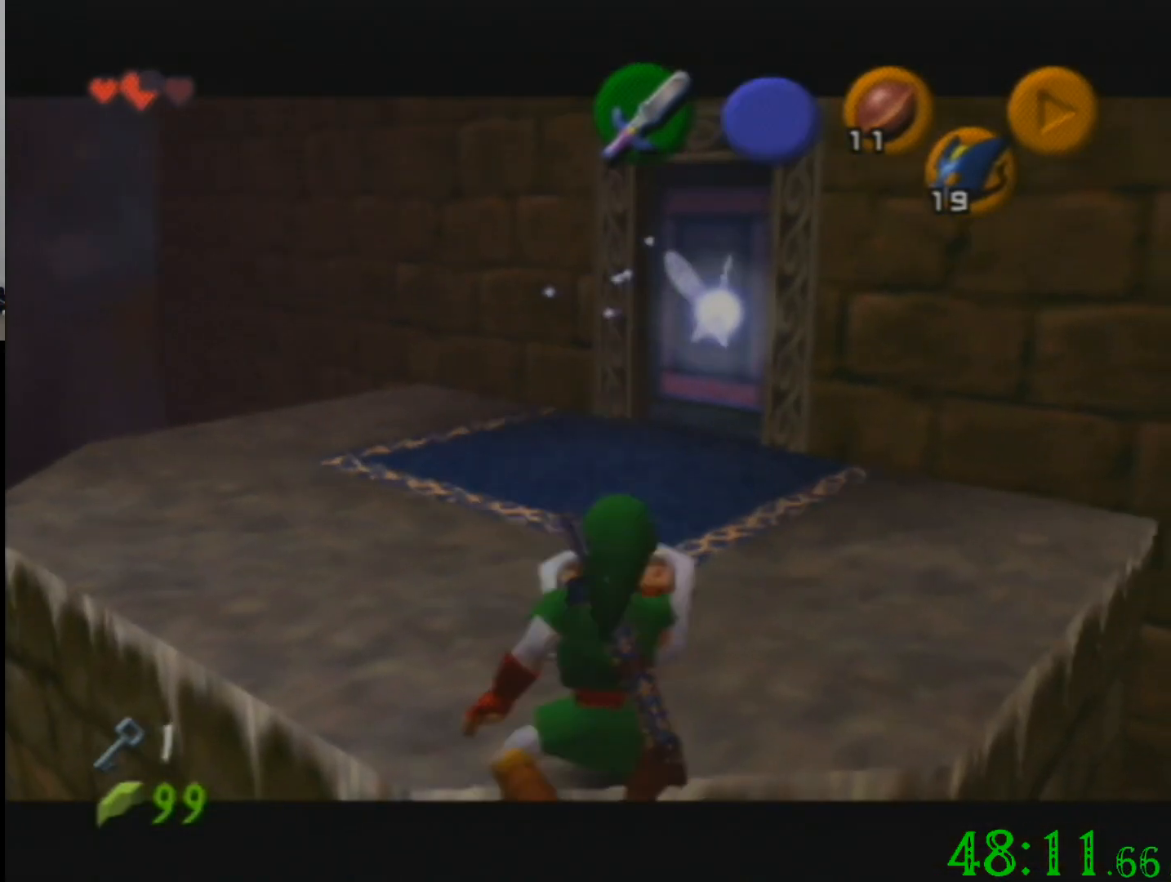
{"buttons": [], "left_stick": "center", "events": []}
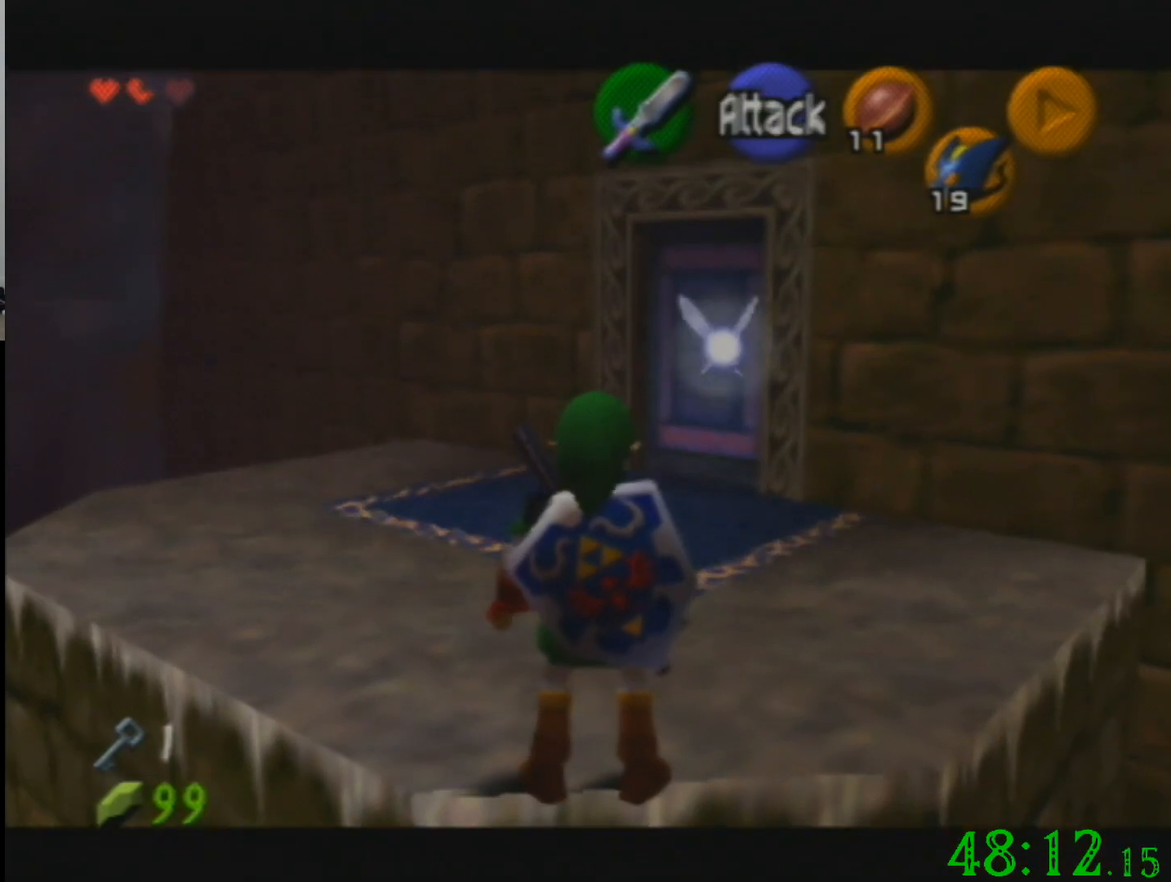
{"buttons": [], "left_stick": "center", "events": []}
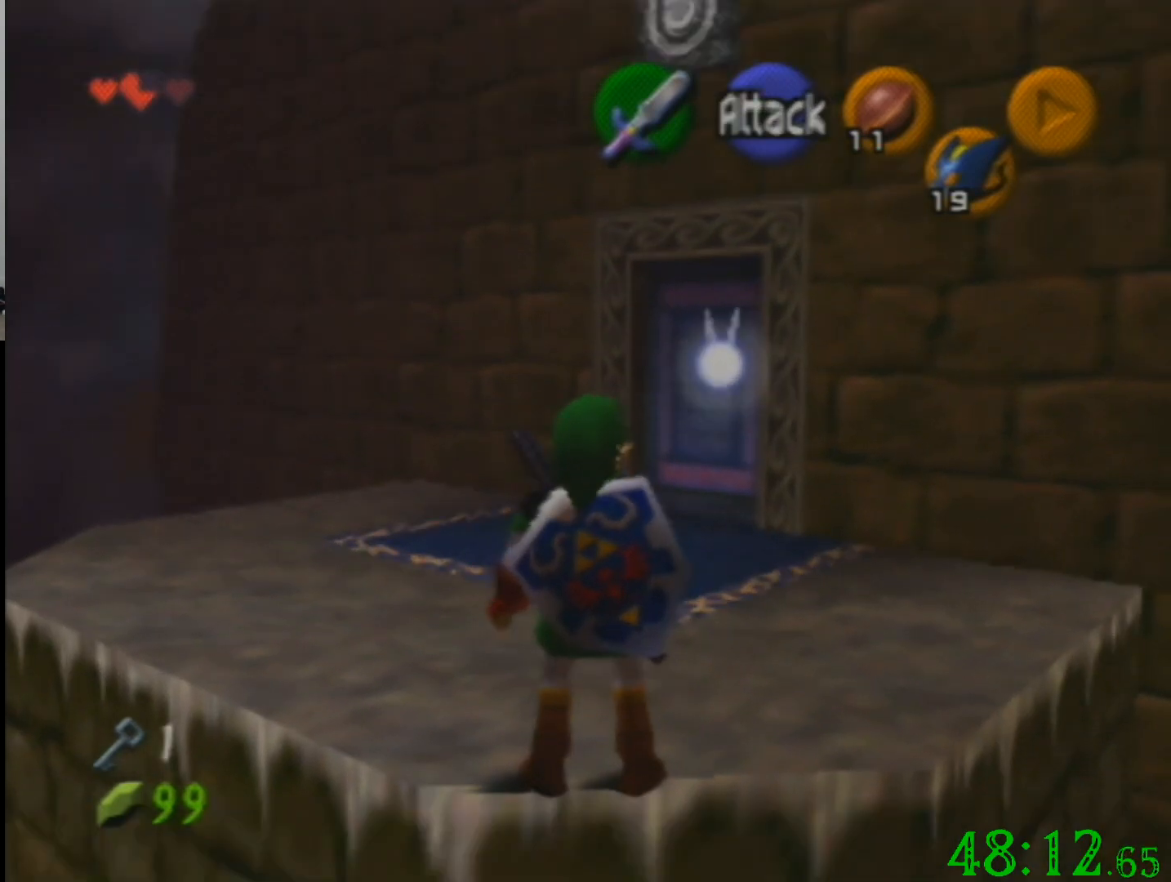
{"buttons": [], "left_stick": "center", "events": []}
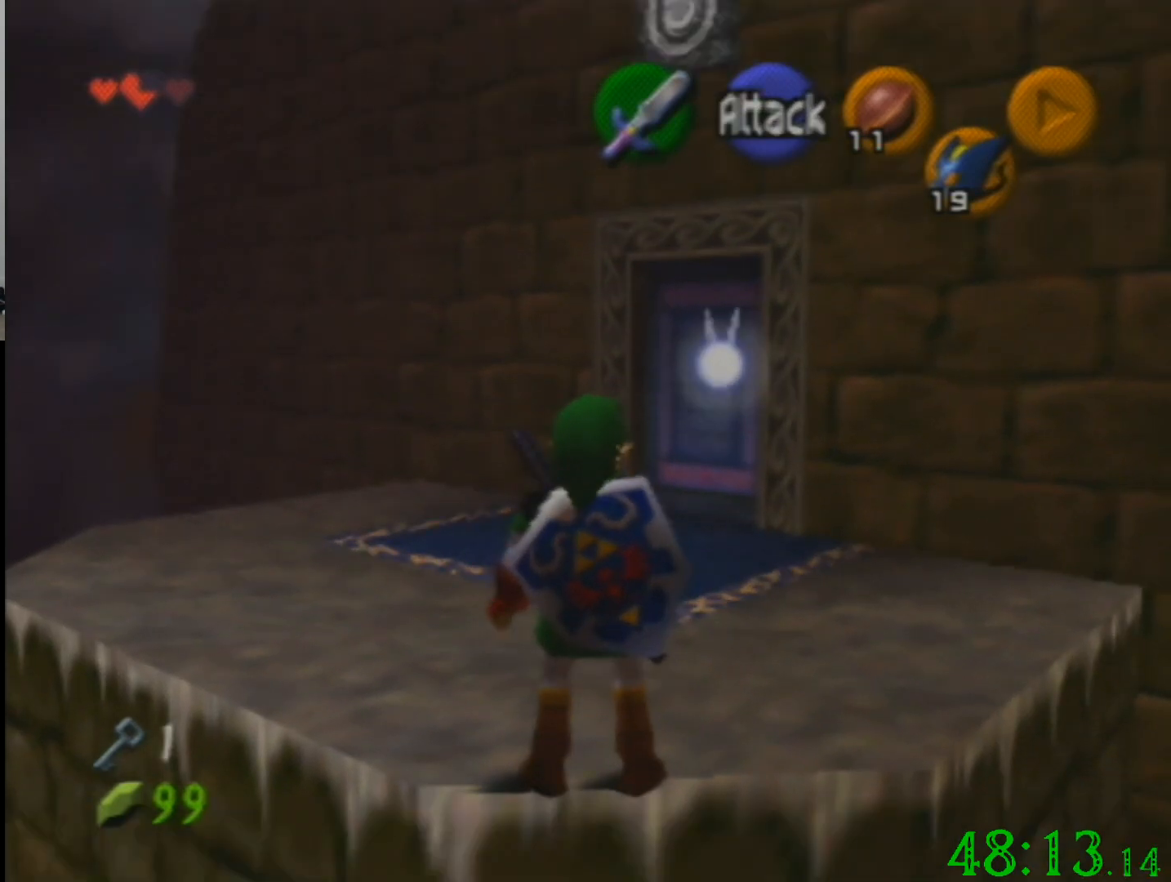
{"buttons": [], "left_stick": "center", "events": []}
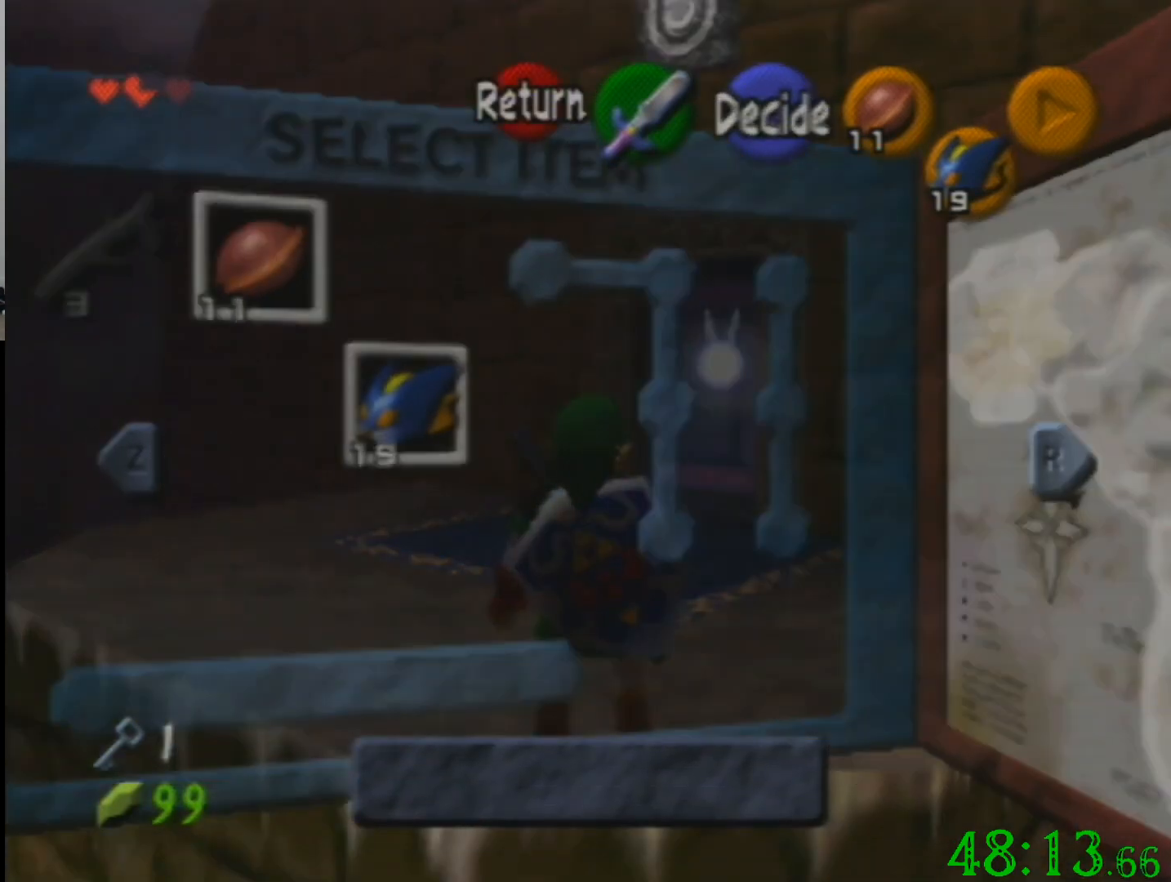
{"buttons": [], "left_stick": "center", "events": []}
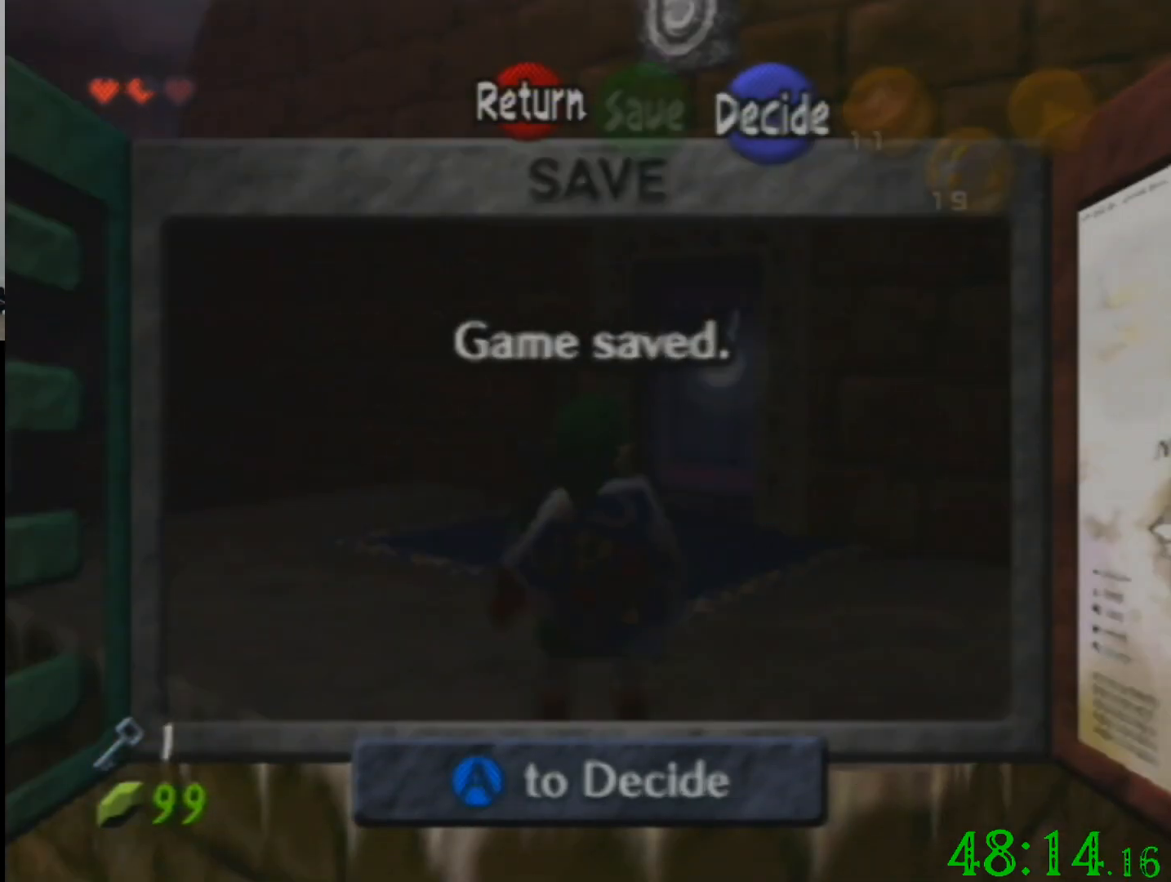
{"buttons": [], "left_stick": "center", "events": []}
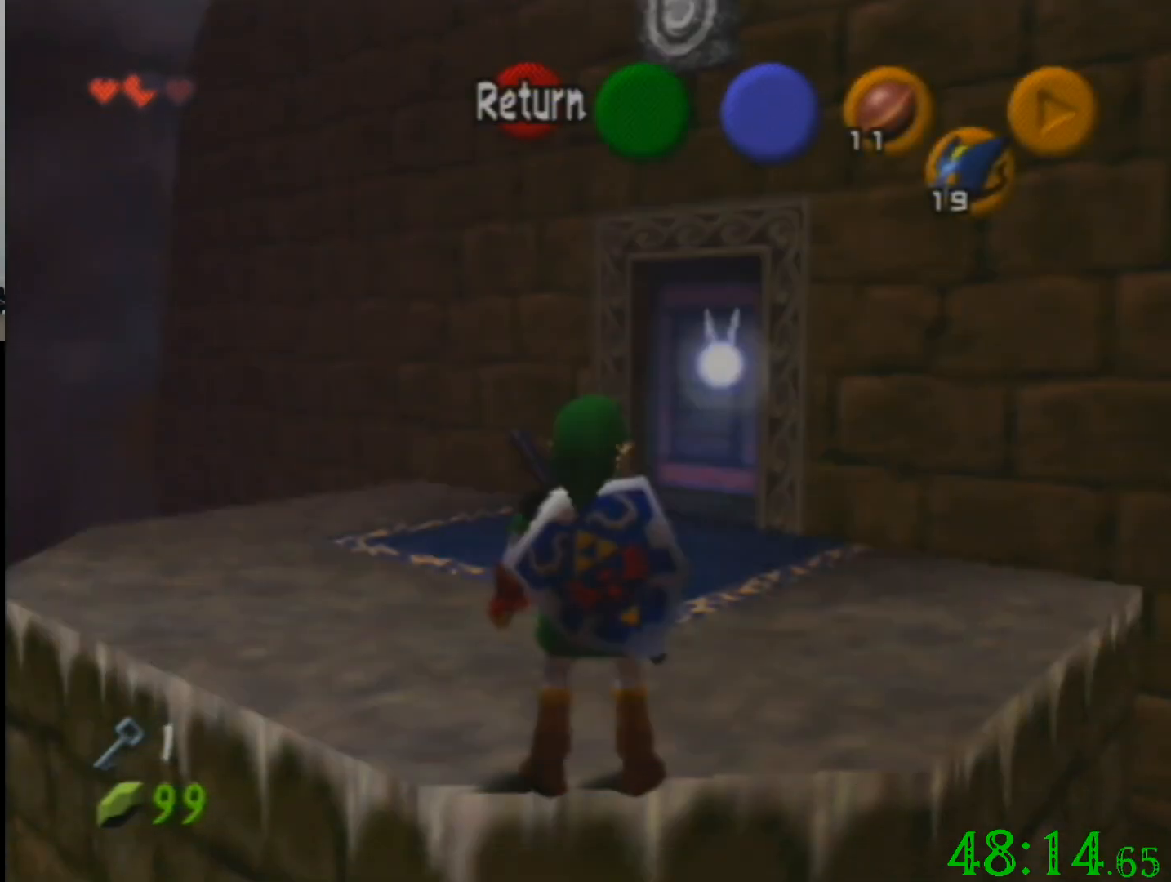
{"buttons": ["C_DOWN"], "left_stick": "center", "events": [[467, "C_DOWN", "down"]]}
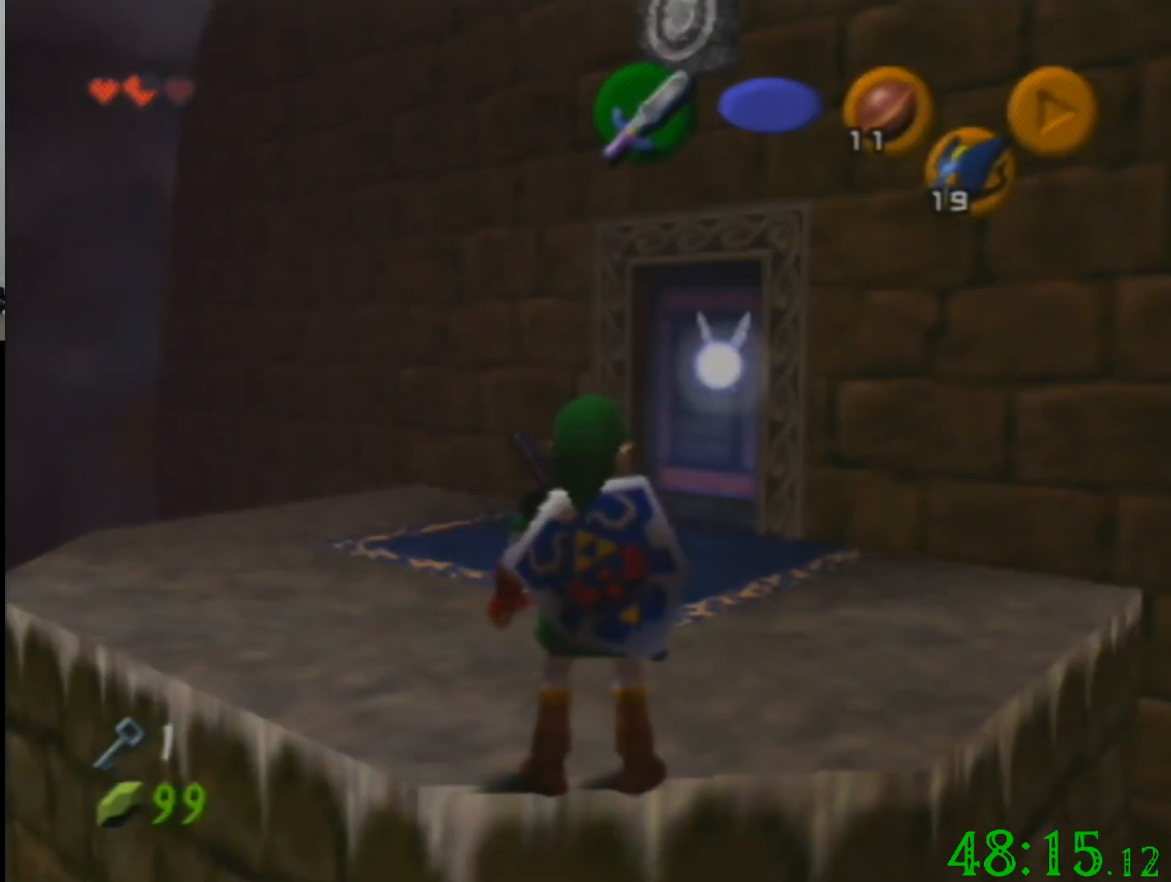
{"buttons": [], "left_stick": "center", "events": [[134, "C_DOWN", "up"]]}